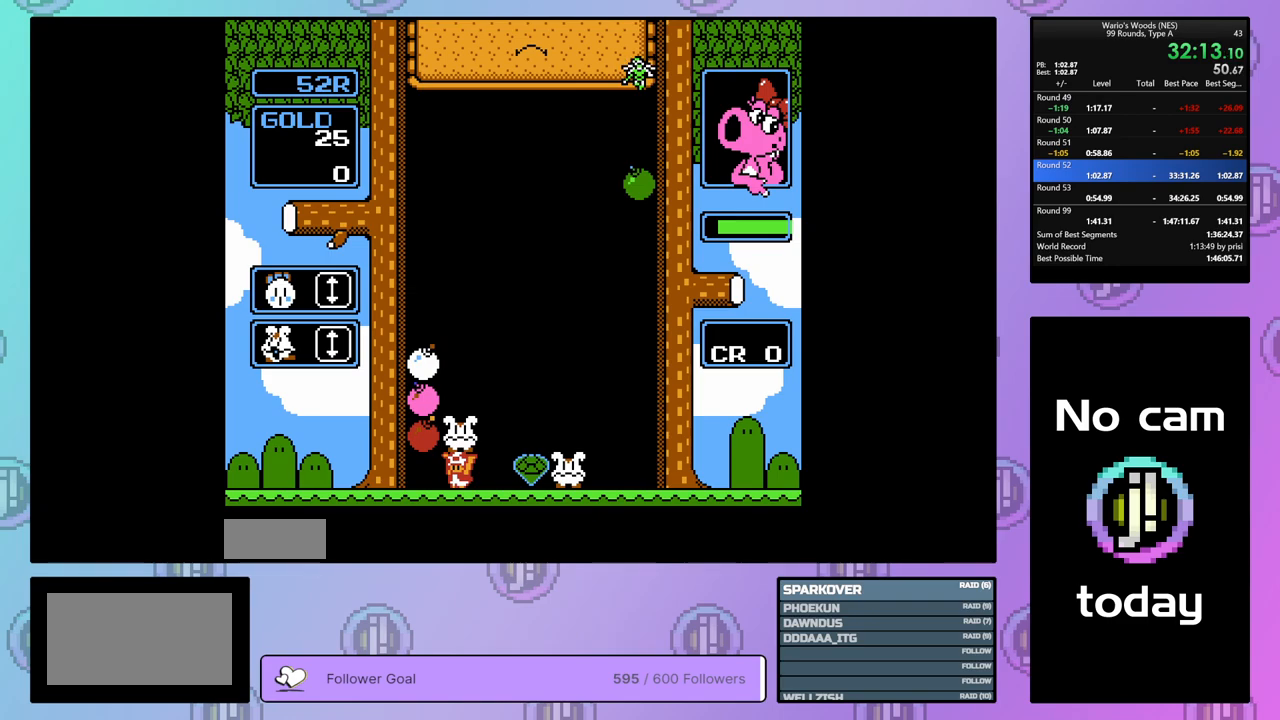
Gameplay with a controller (Nintendo layout); each line is a JSON object with the inputs held at the frame after it. "events" lists button and stick changes between this image and that frame as [ms after this image, input, new state], when the widget could be followed in between. Not read: L3 R3.
{"buttons": ["DPAD_LEFT"], "events": [[83, "DPAD_UP", "down"], [200, "DPAD_UP", "up"], [367, "DPAD_UP", "down"], [383, "DPAD_LEFT", "down"], [450, "DPAD_UP", "up"]]}
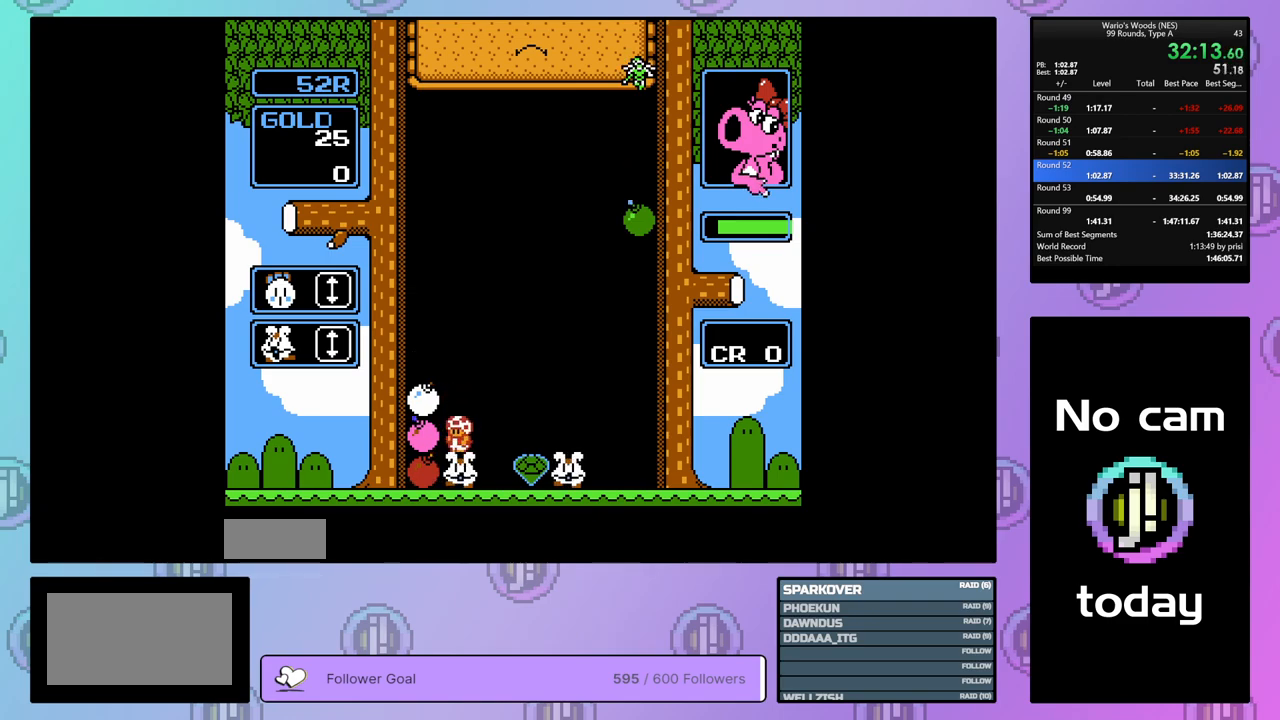
{"buttons": ["DPAD_RIGHT"], "events": [[183, "B", "down"], [217, "DPAD_LEFT", "up"], [300, "DPAD_RIGHT", "down"], [333, "B", "up"]]}
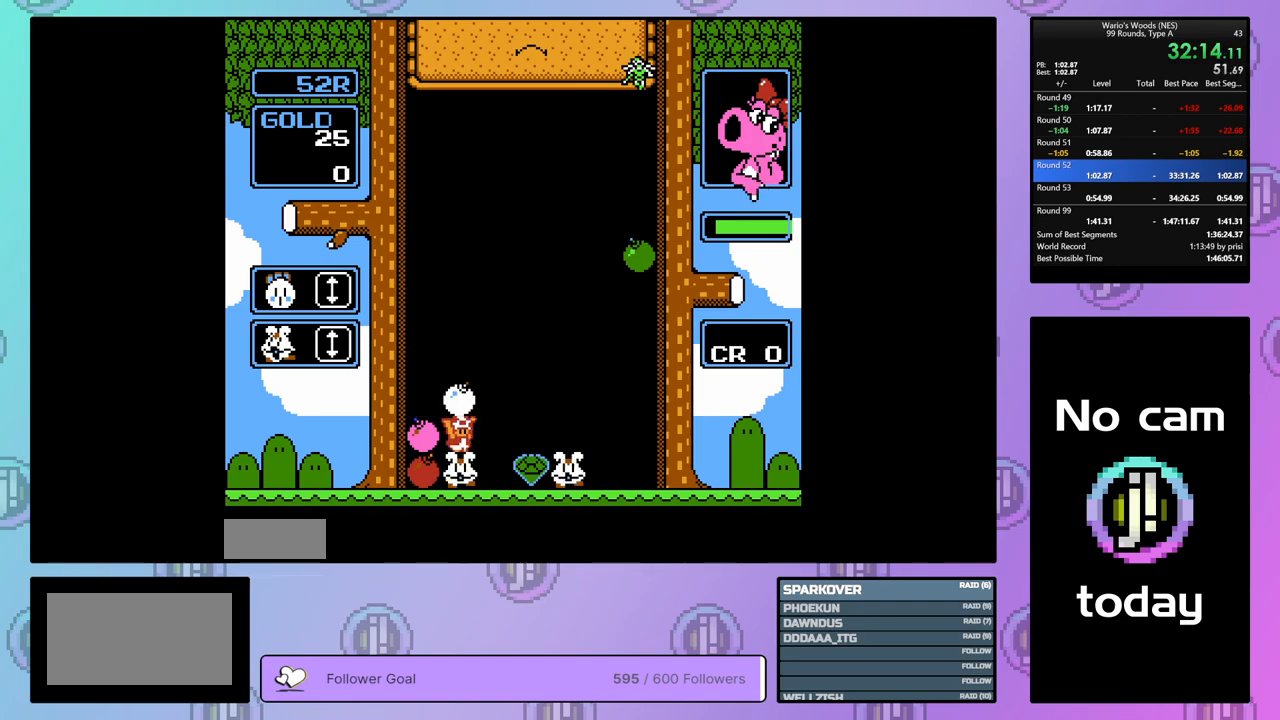
{"buttons": ["B"], "events": [[117, "B", "down"], [167, "DPAD_RIGHT", "up"], [267, "B", "up"], [267, "DPAD_LEFT", "down"], [383, "DPAD_LEFT", "up"], [467, "B", "down"]]}
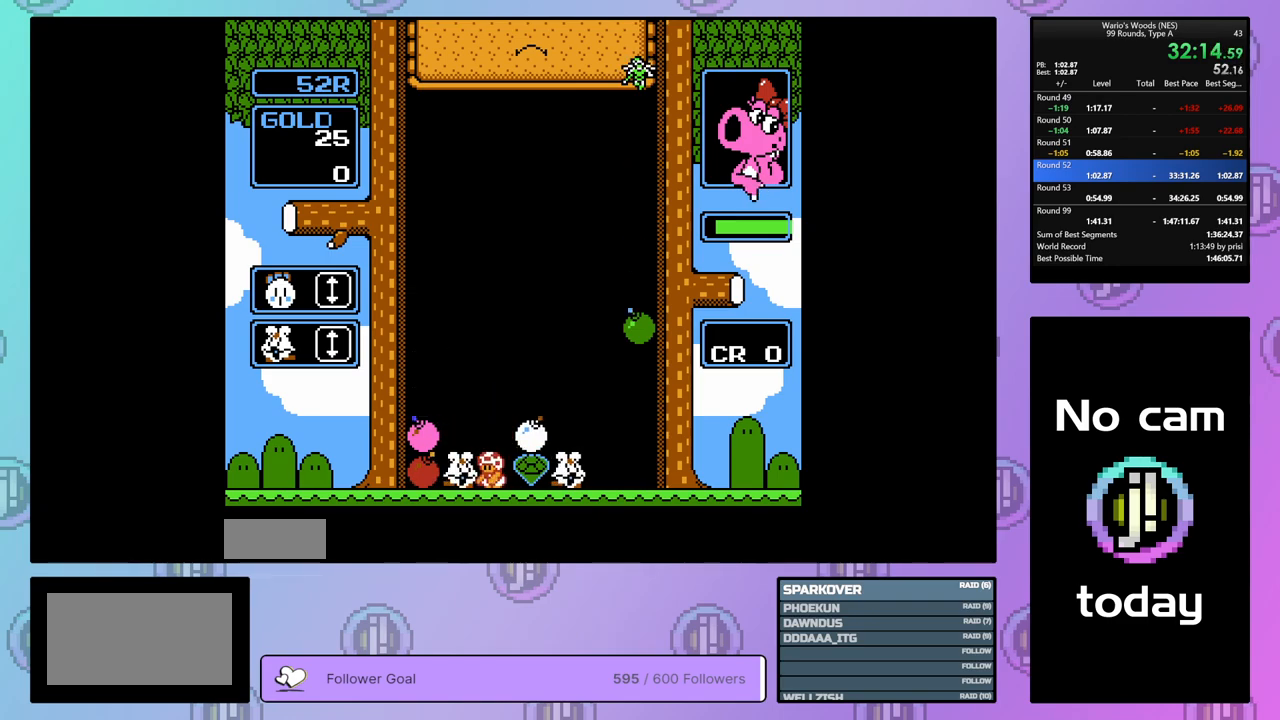
{"buttons": ["A"], "events": [[67, "DPAD_LEFT", "down"], [133, "B", "up"], [267, "A", "down"], [350, "DPAD_LEFT", "up"], [400, "A", "up"], [483, "A", "down"]]}
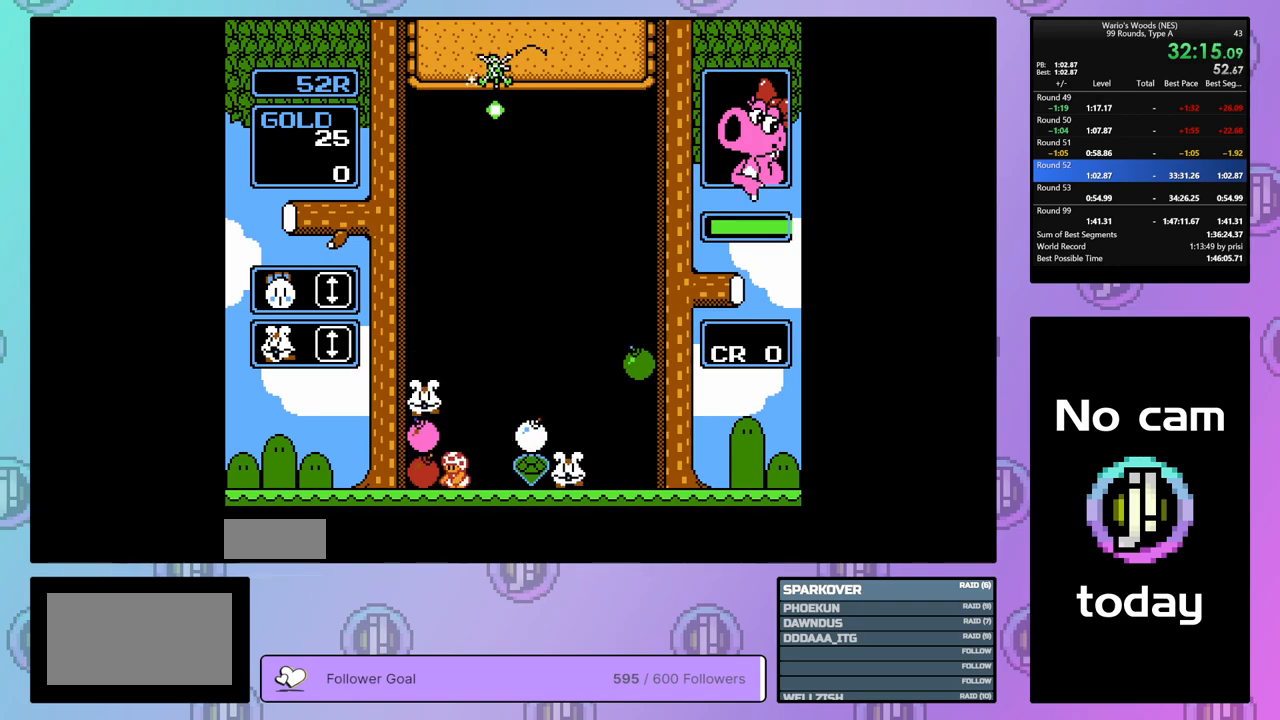
{"buttons": [], "events": [[133, "A", "up"], [133, "DPAD_RIGHT", "down"], [250, "A", "down"], [283, "DPAD_RIGHT", "up"], [367, "A", "up"]]}
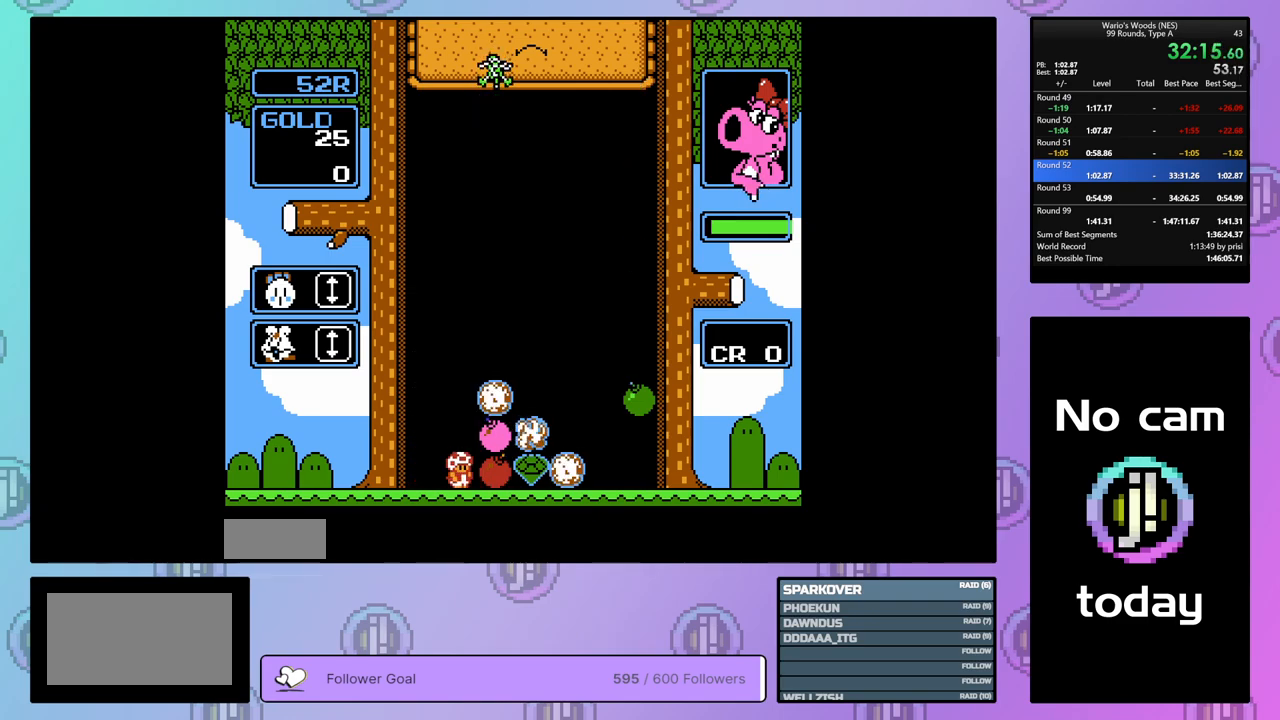
{"buttons": [], "events": []}
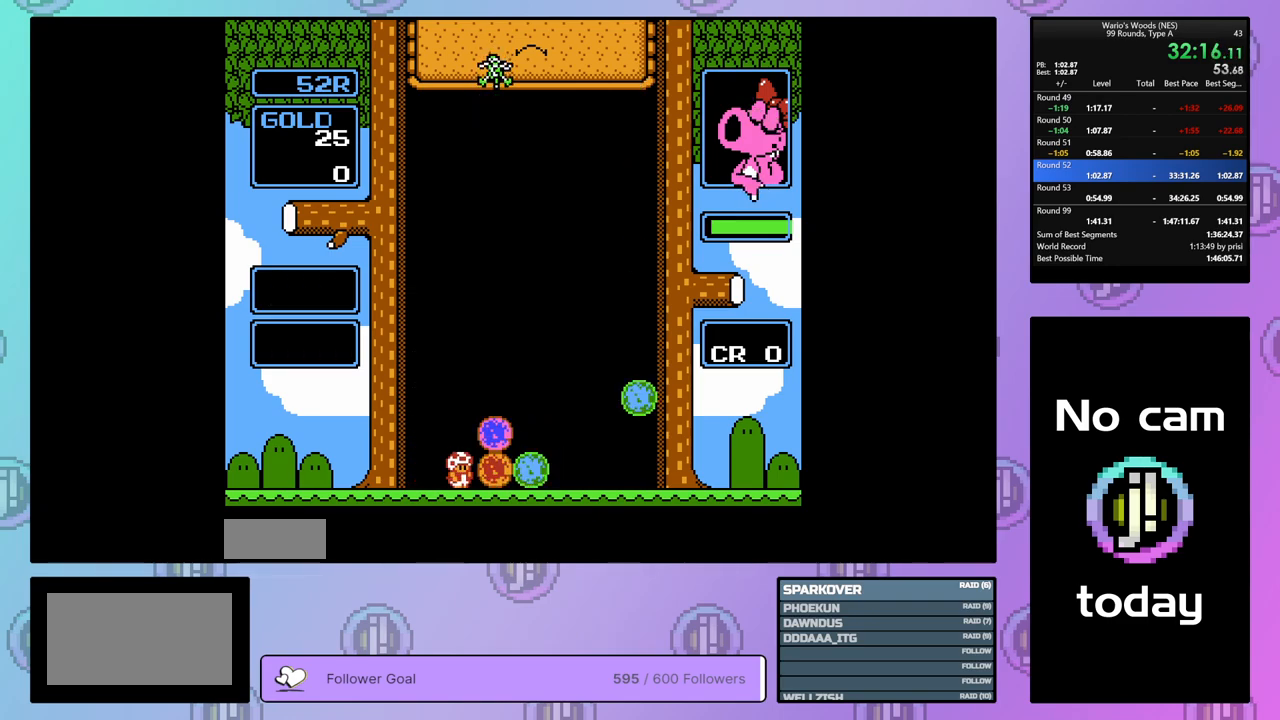
{"buttons": [], "events": []}
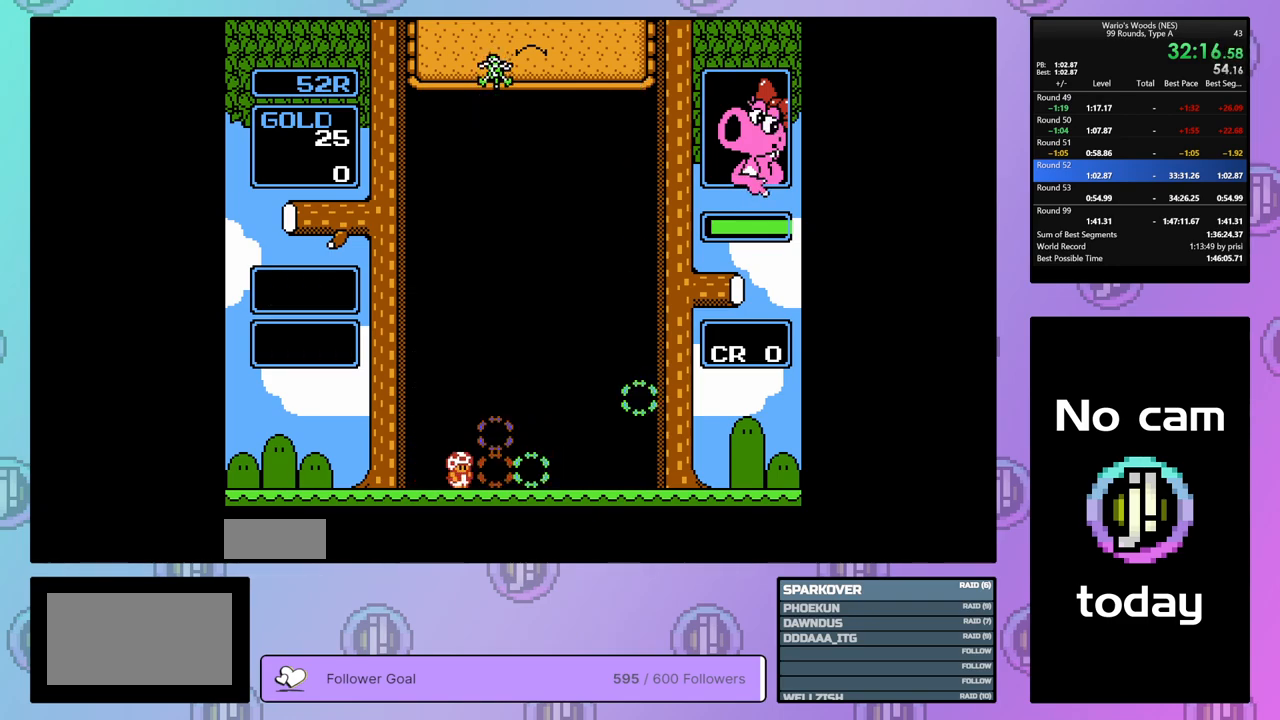
{"buttons": ["DPAD_RIGHT"], "events": [[117, "DPAD_RIGHT", "down"]]}
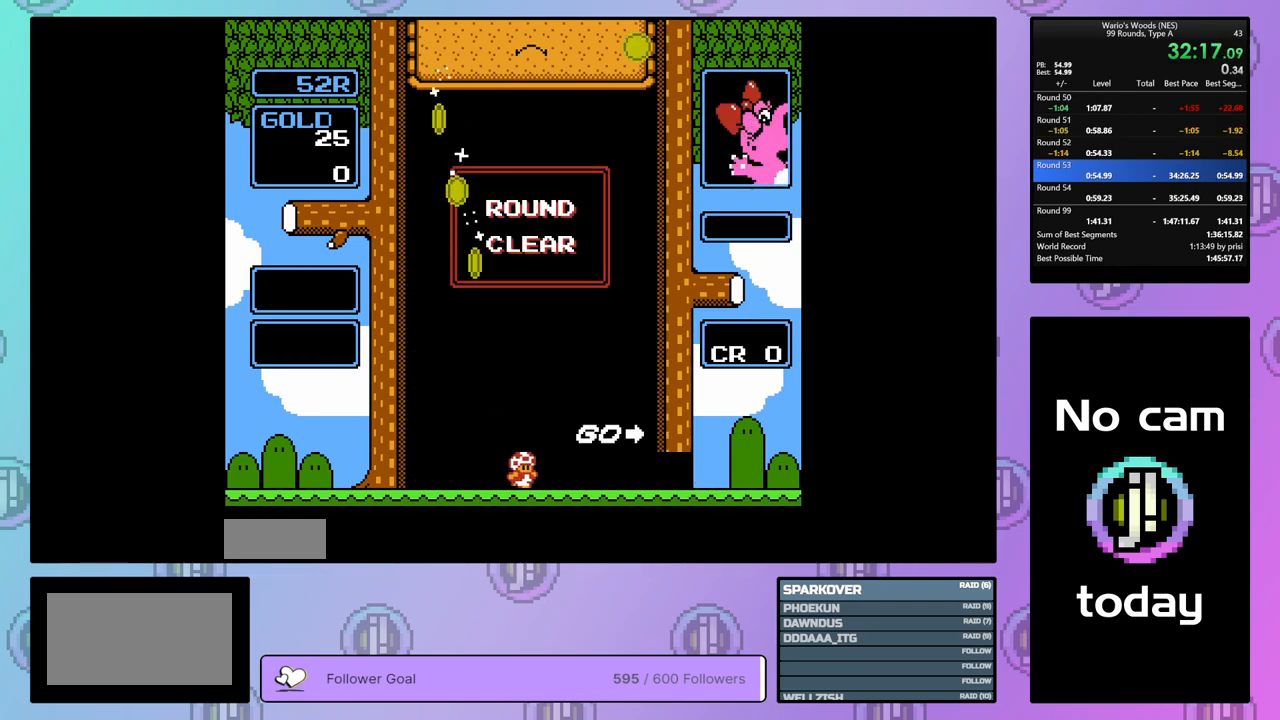
{"buttons": ["DPAD_RIGHT"], "events": []}
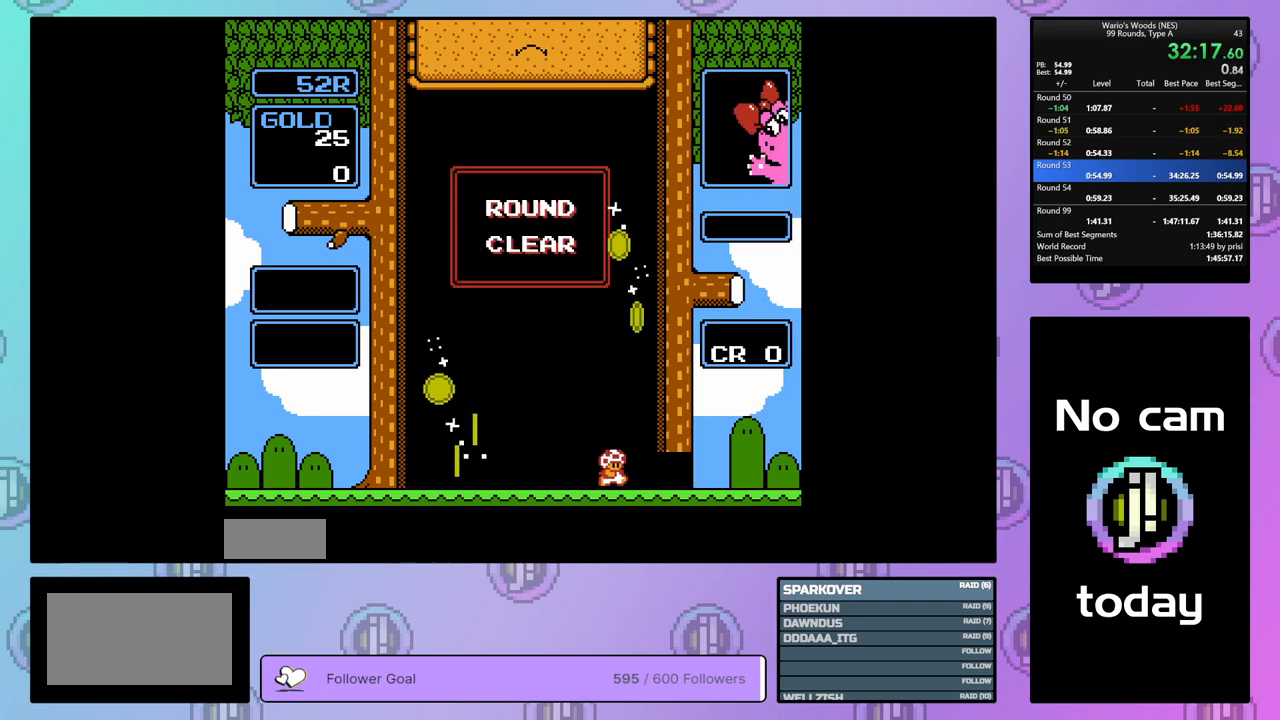
{"buttons": ["DPAD_RIGHT"], "events": []}
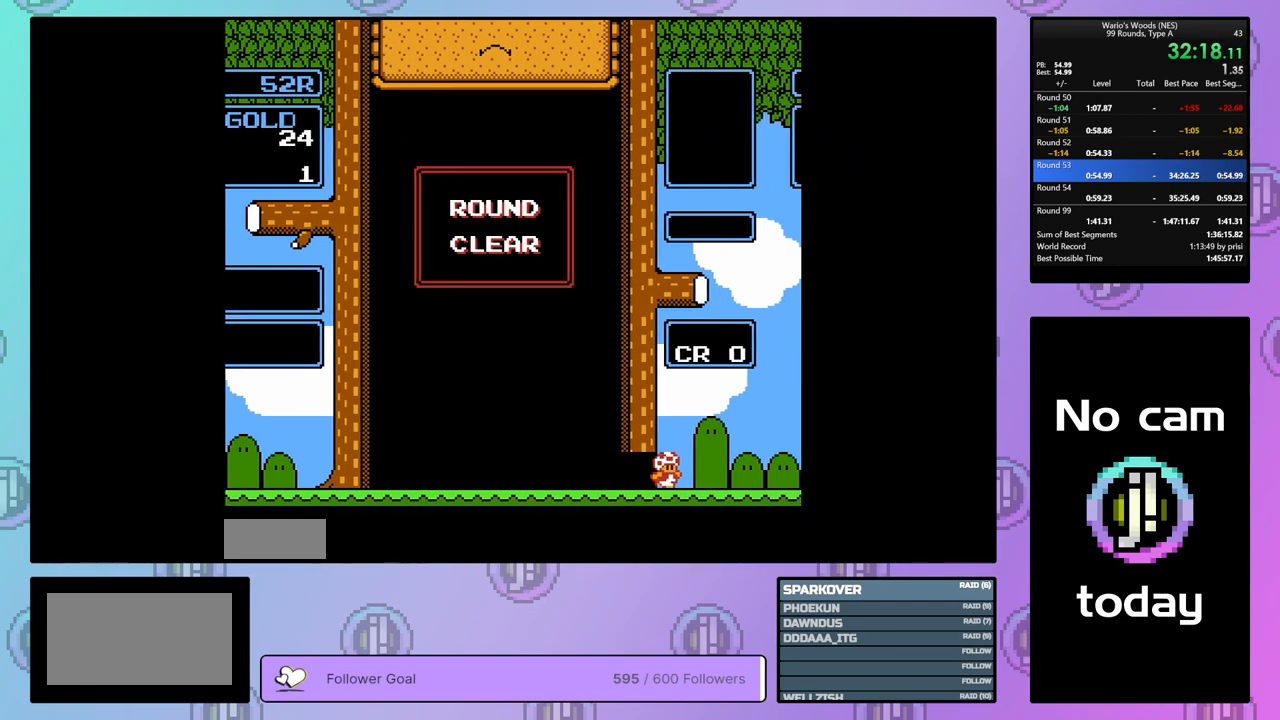
{"buttons": ["DPAD_RIGHT"], "events": []}
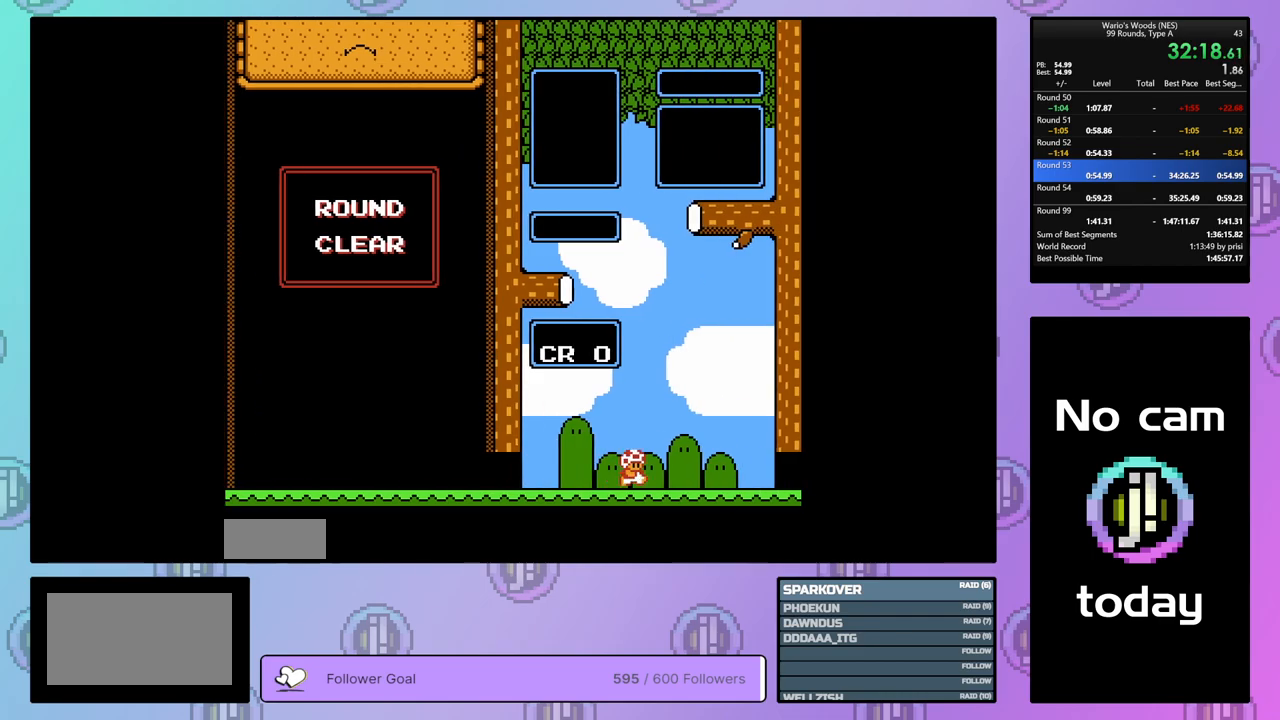
{"buttons": ["DPAD_RIGHT"], "events": []}
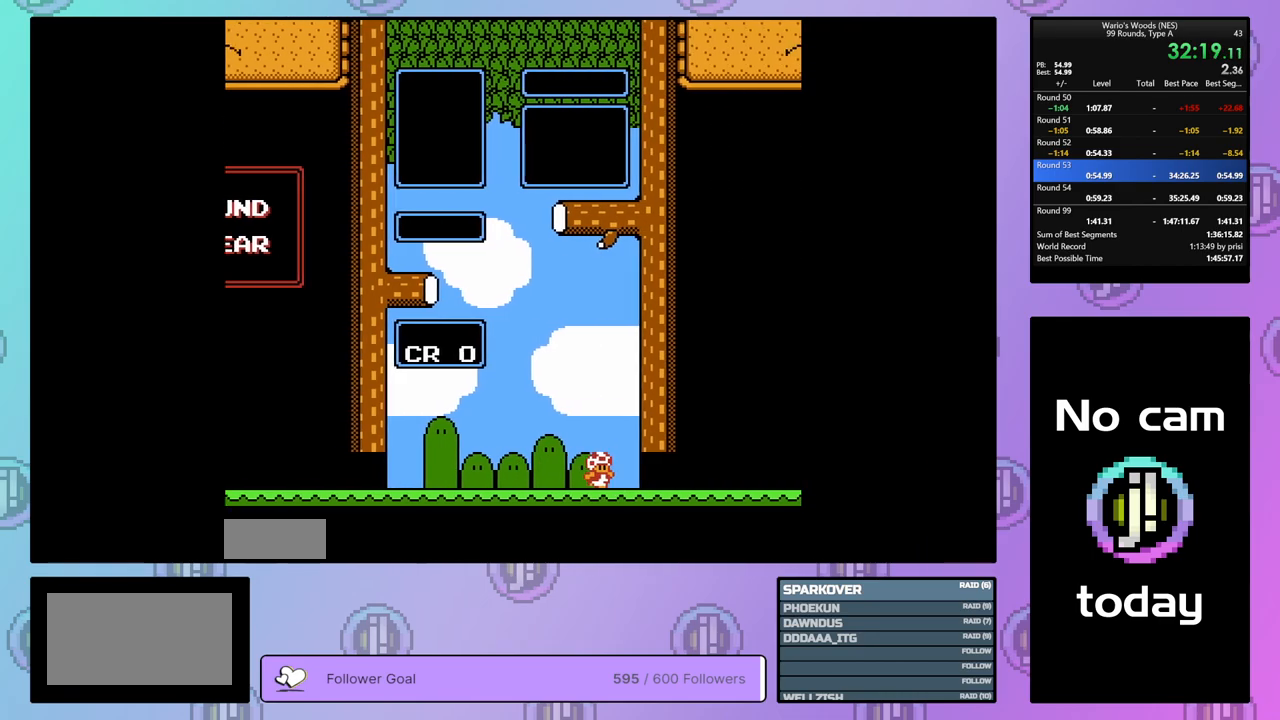
{"buttons": ["DPAD_DOWN"], "events": [[67, "DPAD_RIGHT", "up"], [217, "DPAD_DOWN", "down"]]}
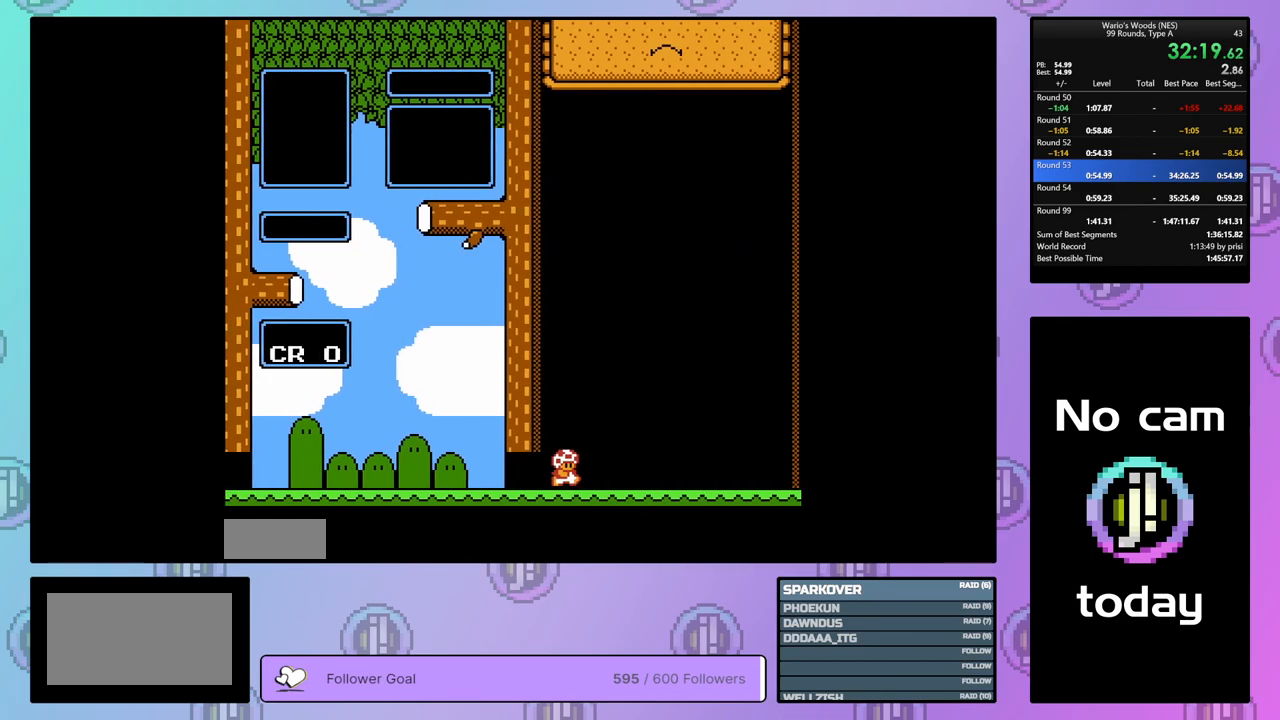
{"buttons": ["DPAD_DOWN"], "events": []}
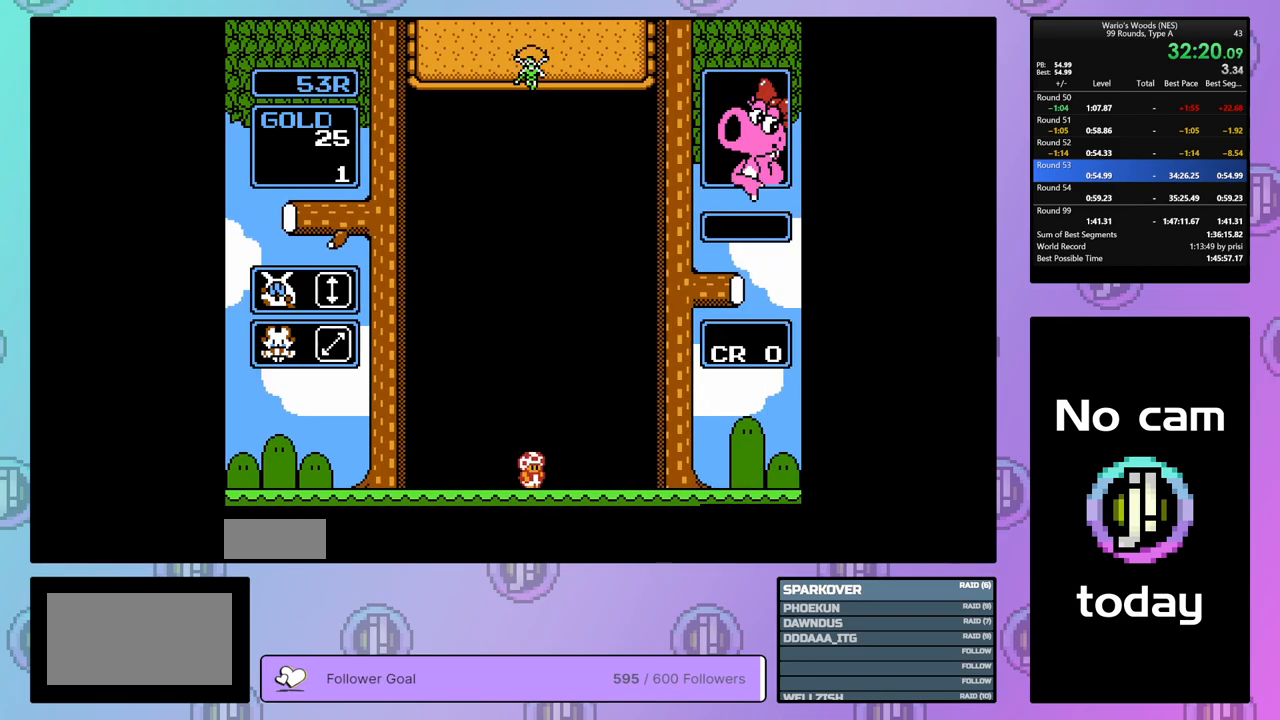
{"buttons": ["DPAD_DOWN"], "events": []}
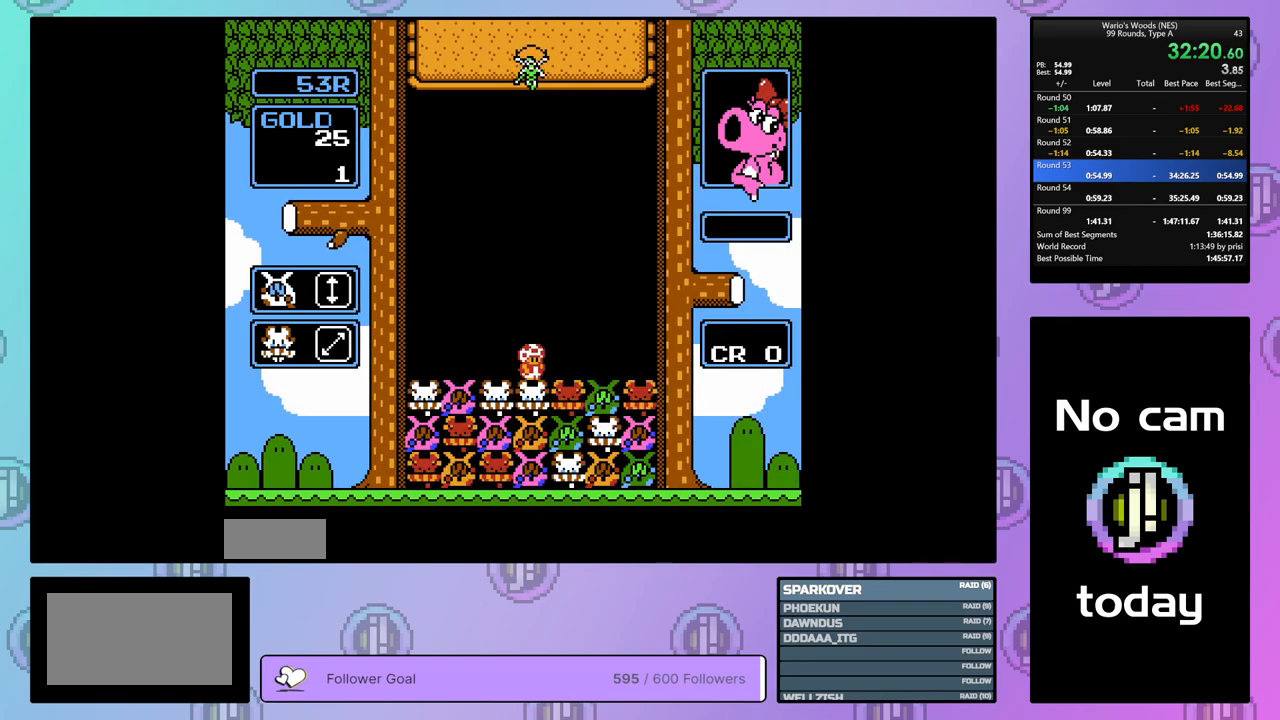
{"buttons": ["DPAD_RIGHT"], "events": [[333, "DPAD_DOWN", "up"], [500, "DPAD_RIGHT", "down"]]}
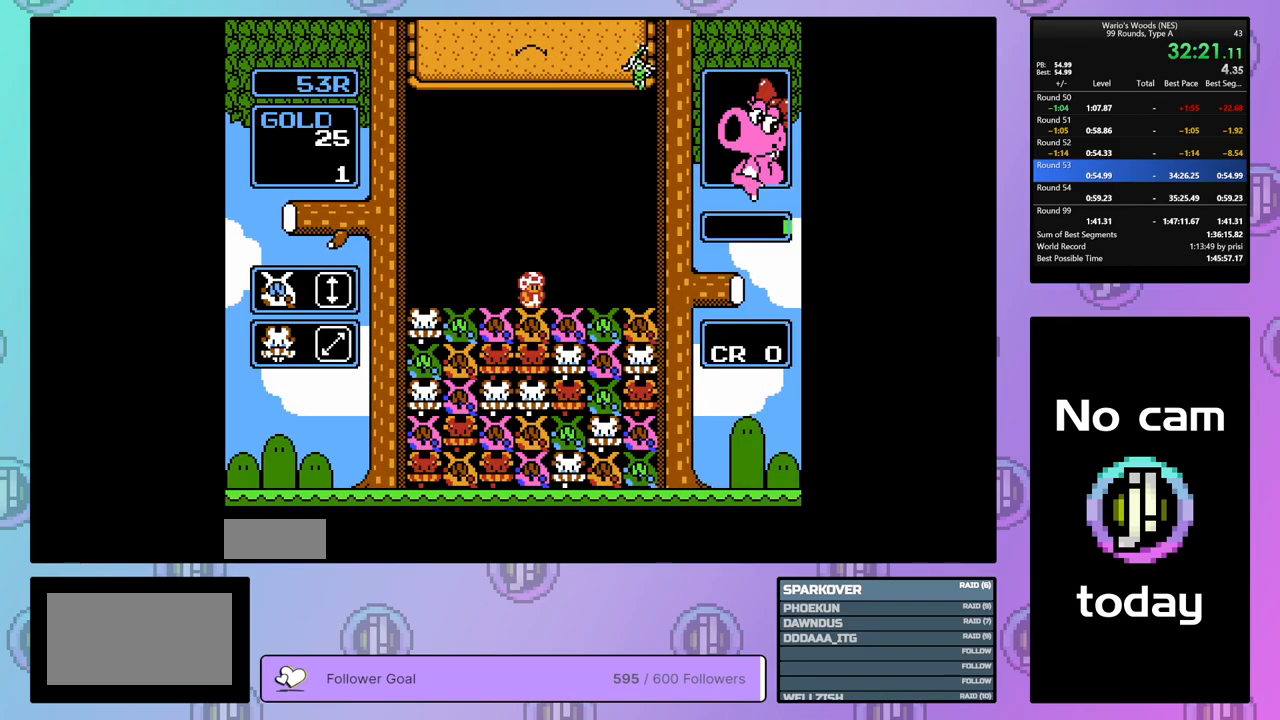
{"buttons": [], "events": [[133, "DPAD_RIGHT", "up"], [283, "DPAD_LEFT", "down"], [333, "DPAD_LEFT", "up"]]}
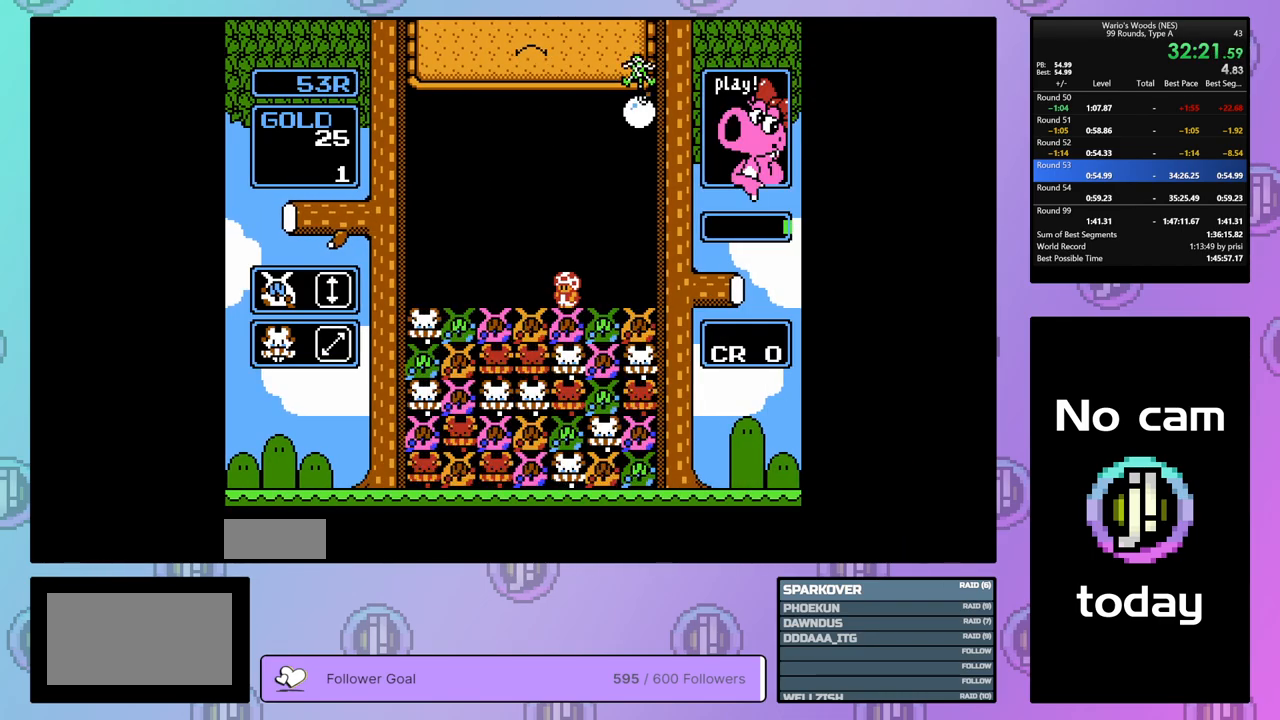
{"buttons": ["DPAD_LEFT"], "events": [[67, "B", "down"], [233, "B", "up"], [433, "DPAD_LEFT", "down"]]}
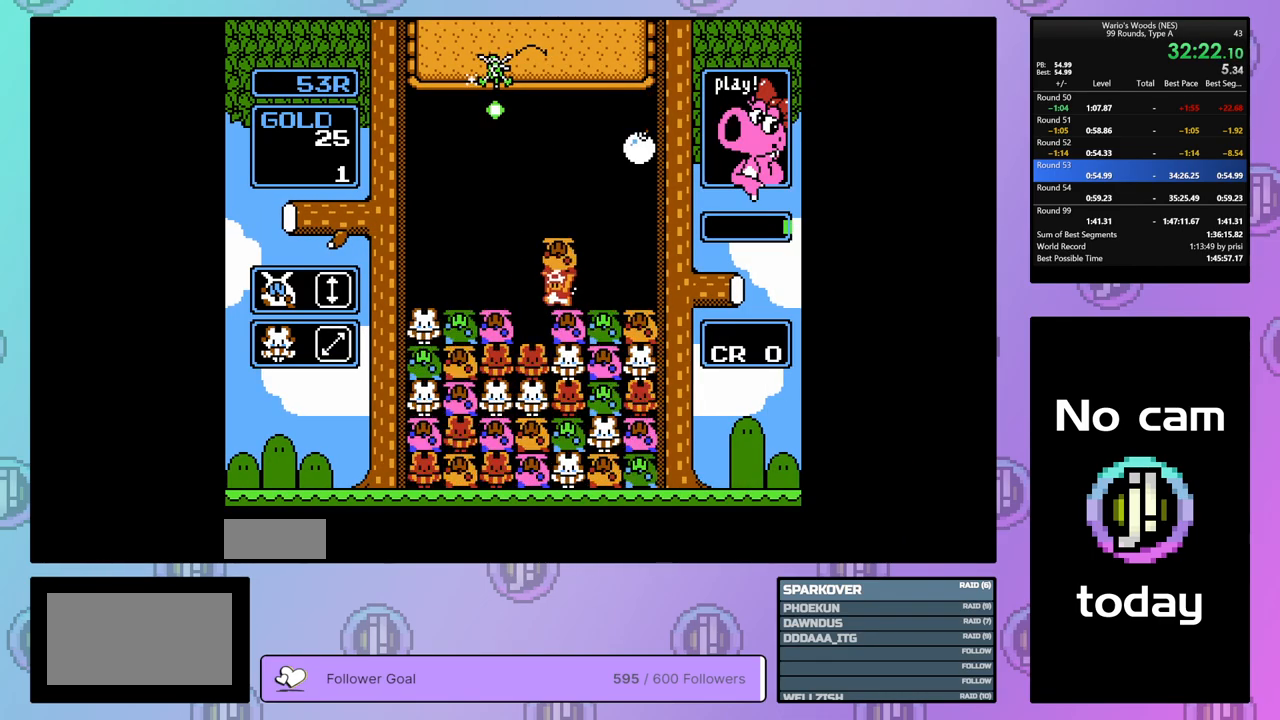
{"buttons": ["A"], "events": [[50, "DPAD_LEFT", "up"], [83, "B", "down"], [217, "B", "up"], [333, "DPAD_RIGHT", "down"], [467, "A", "down"], [467, "DPAD_RIGHT", "up"]]}
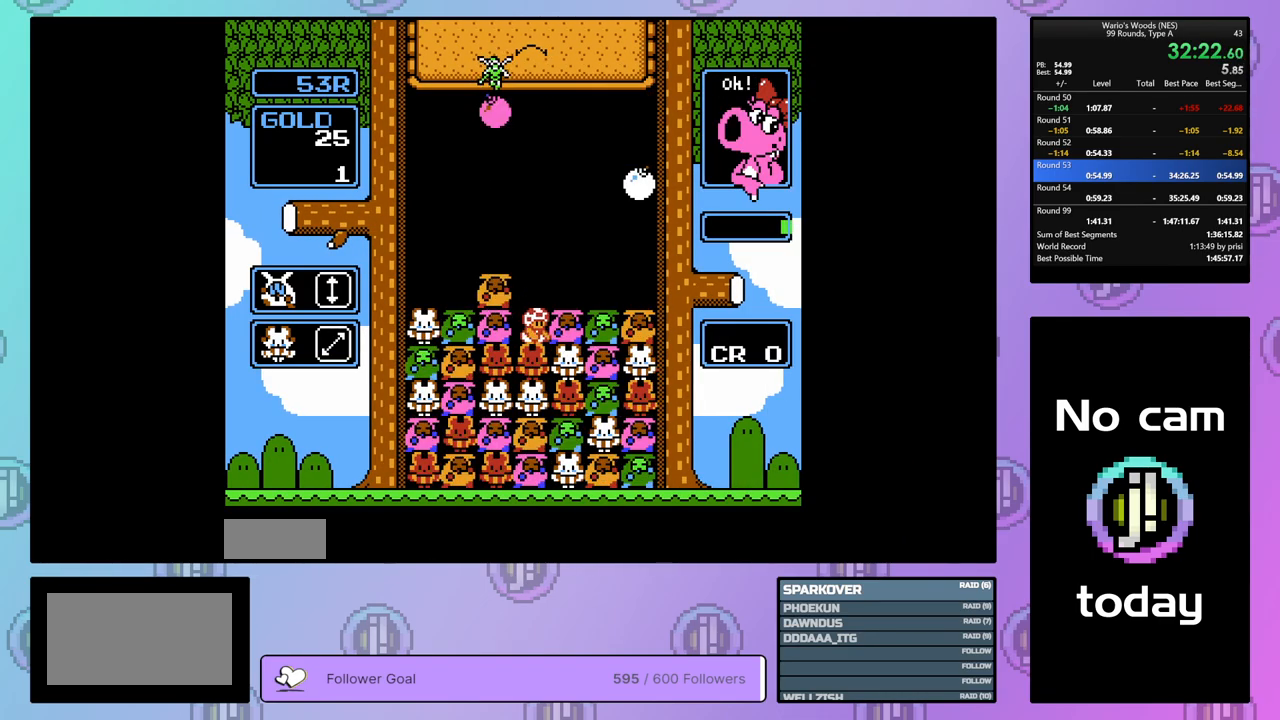
{"buttons": ["A"], "events": [[83, "DPAD_RIGHT", "down"], [133, "A", "up"], [250, "A", "down"], [300, "DPAD_RIGHT", "up"], [400, "A", "up"], [483, "A", "down"]]}
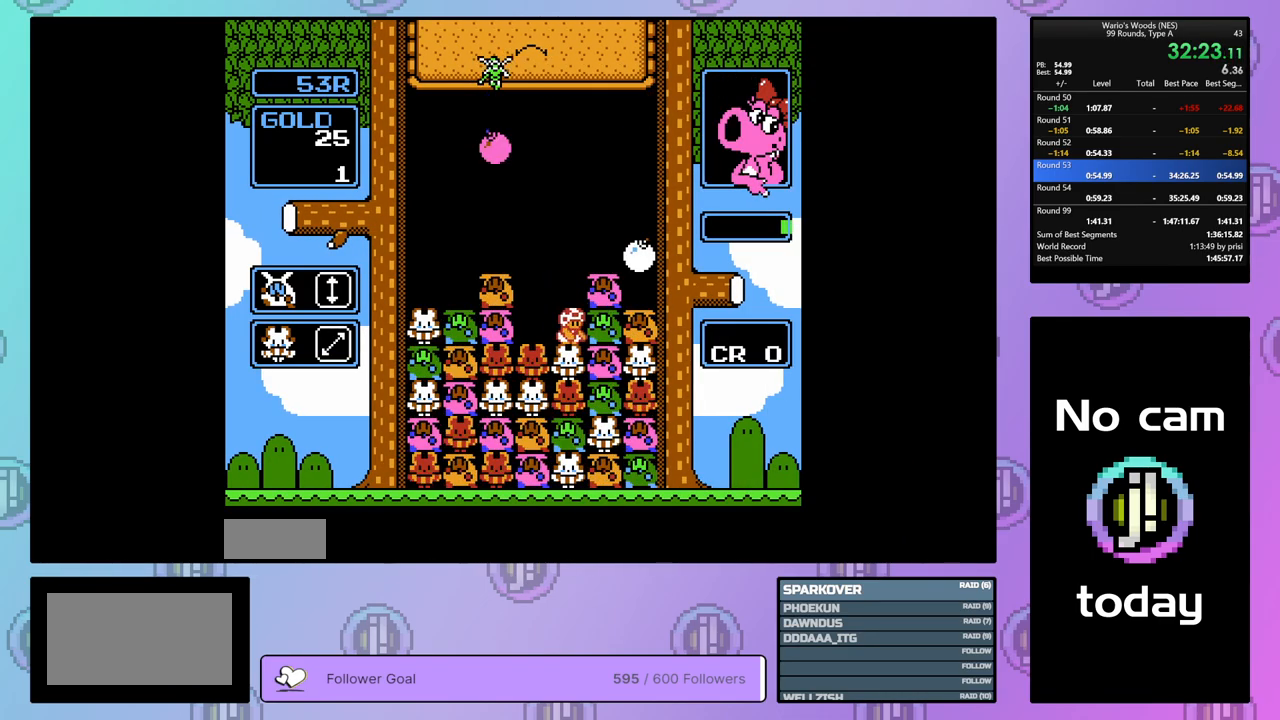
{"buttons": ["DPAD_RIGHT"], "events": [[67, "DPAD_LEFT", "down"], [133, "A", "up"], [167, "DPAD_LEFT", "up"], [233, "A", "down"], [283, "DPAD_RIGHT", "down"], [333, "A", "up"]]}
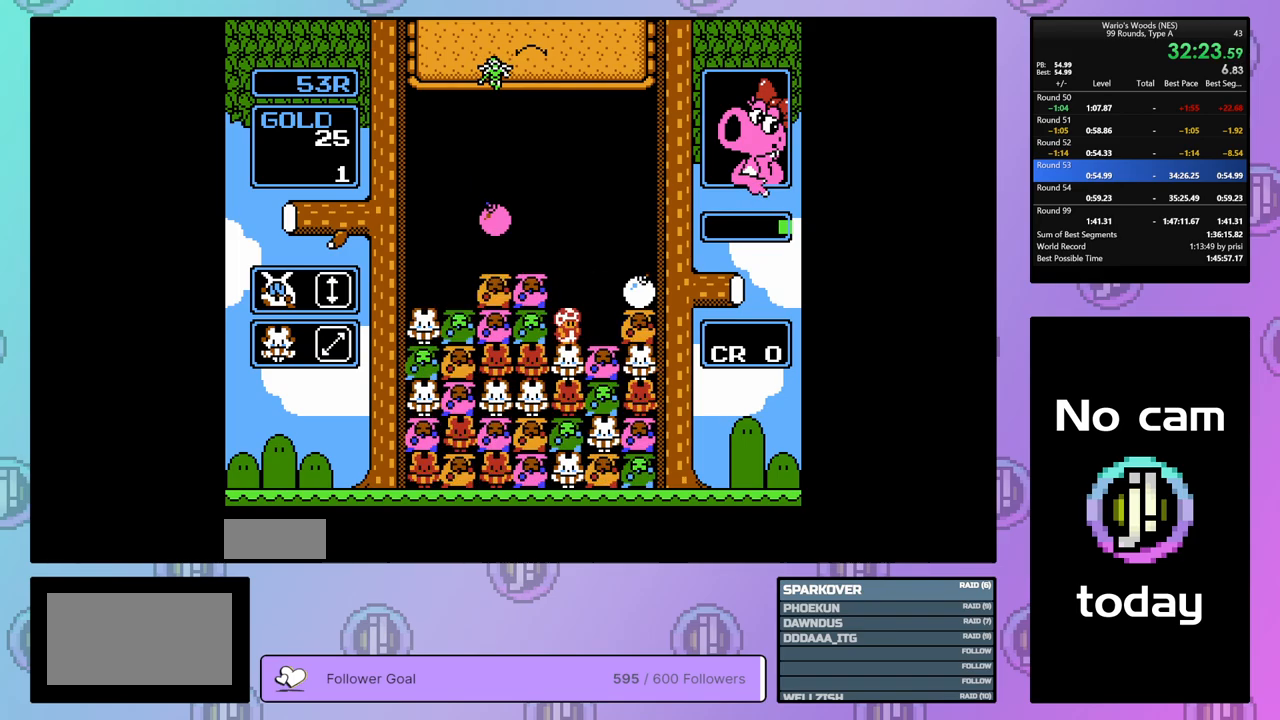
{"buttons": ["DPAD_RIGHT"], "events": []}
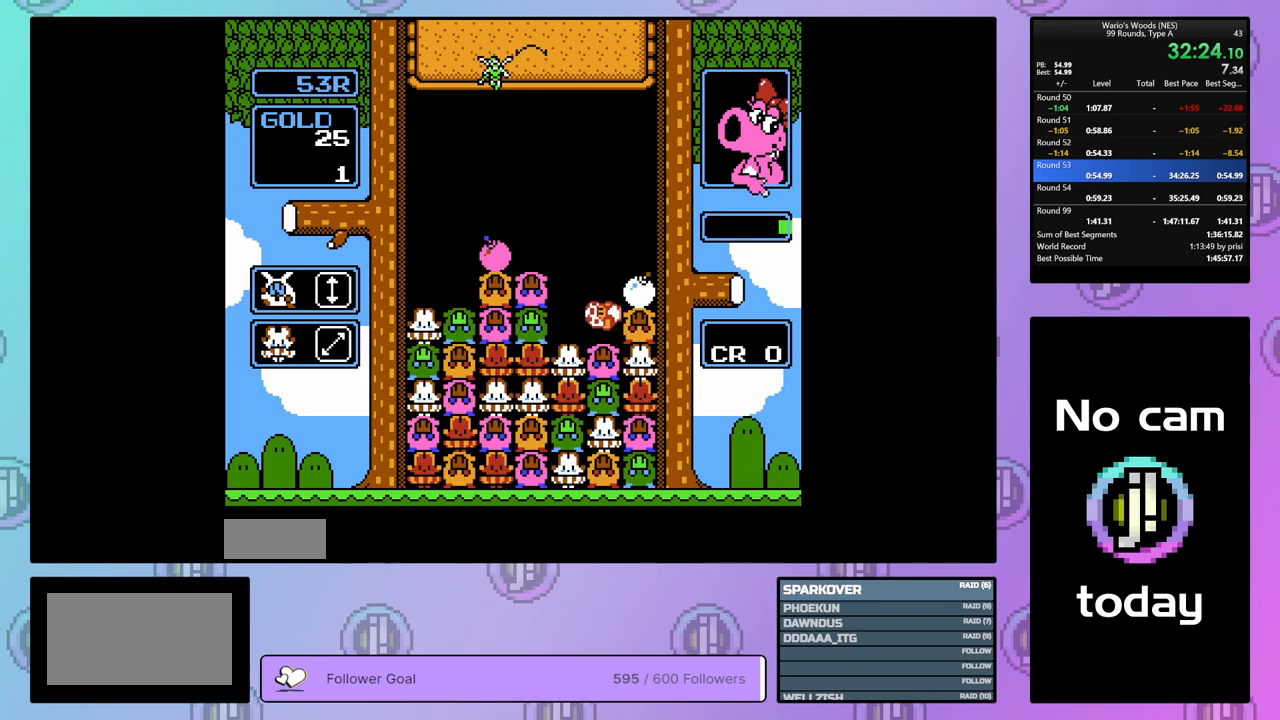
{"buttons": ["DPAD_UP"], "events": [[83, "B", "down"], [167, "DPAD_RIGHT", "up"], [250, "B", "up"], [300, "DPAD_UP", "down"]]}
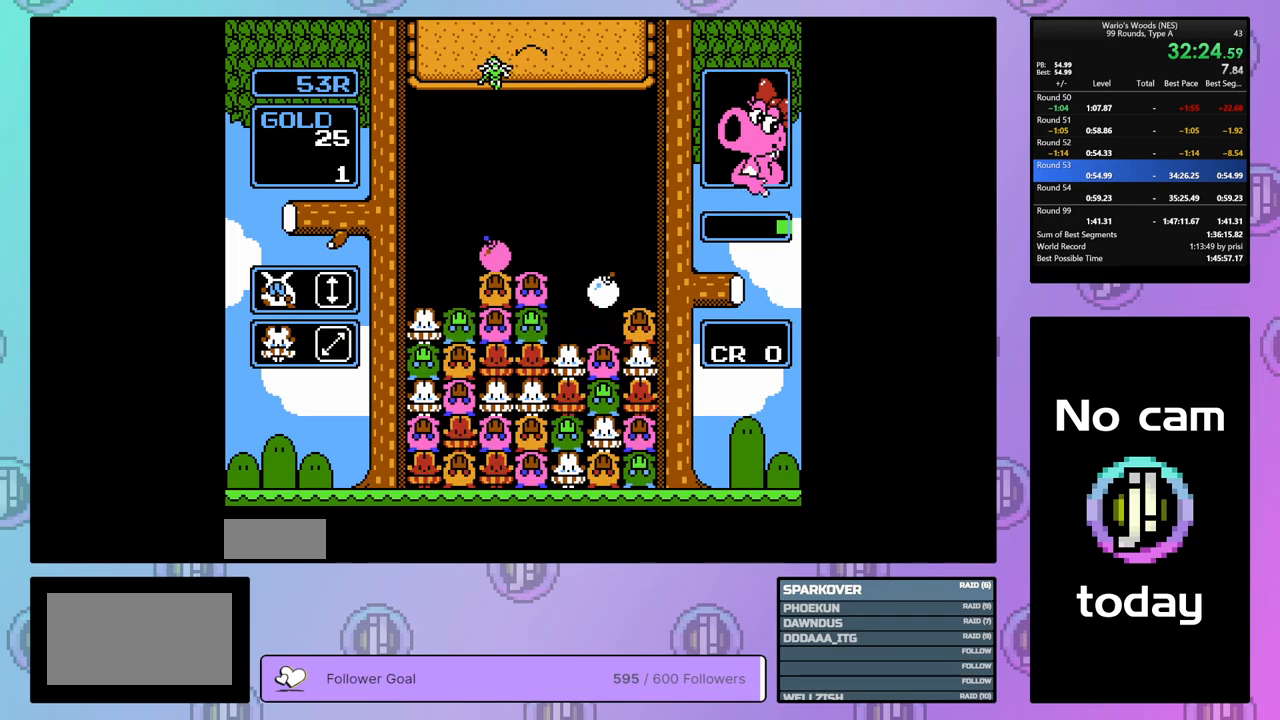
{"buttons": [], "events": [[33, "DPAD_UP", "up"], [100, "DPAD_LEFT", "down"], [433, "DPAD_LEFT", "up"]]}
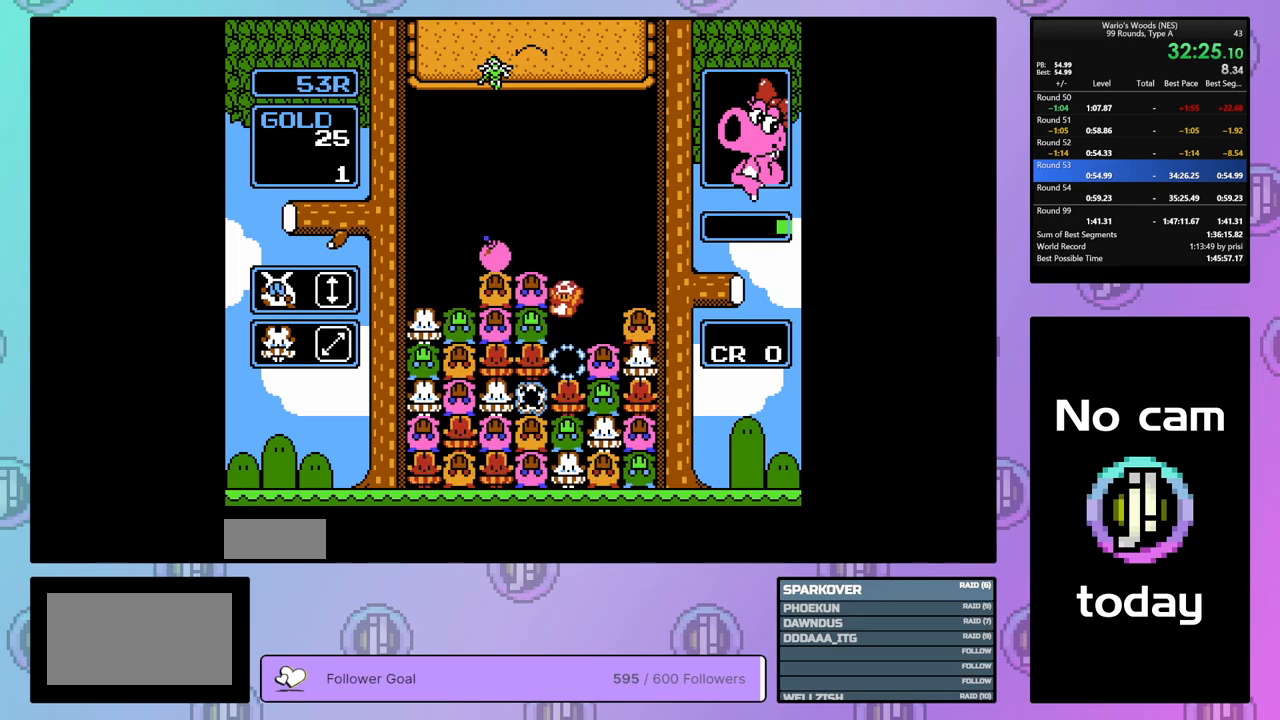
{"buttons": ["B"], "events": [[150, "DPAD_RIGHT", "down"], [267, "DPAD_RIGHT", "up"], [433, "B", "down"]]}
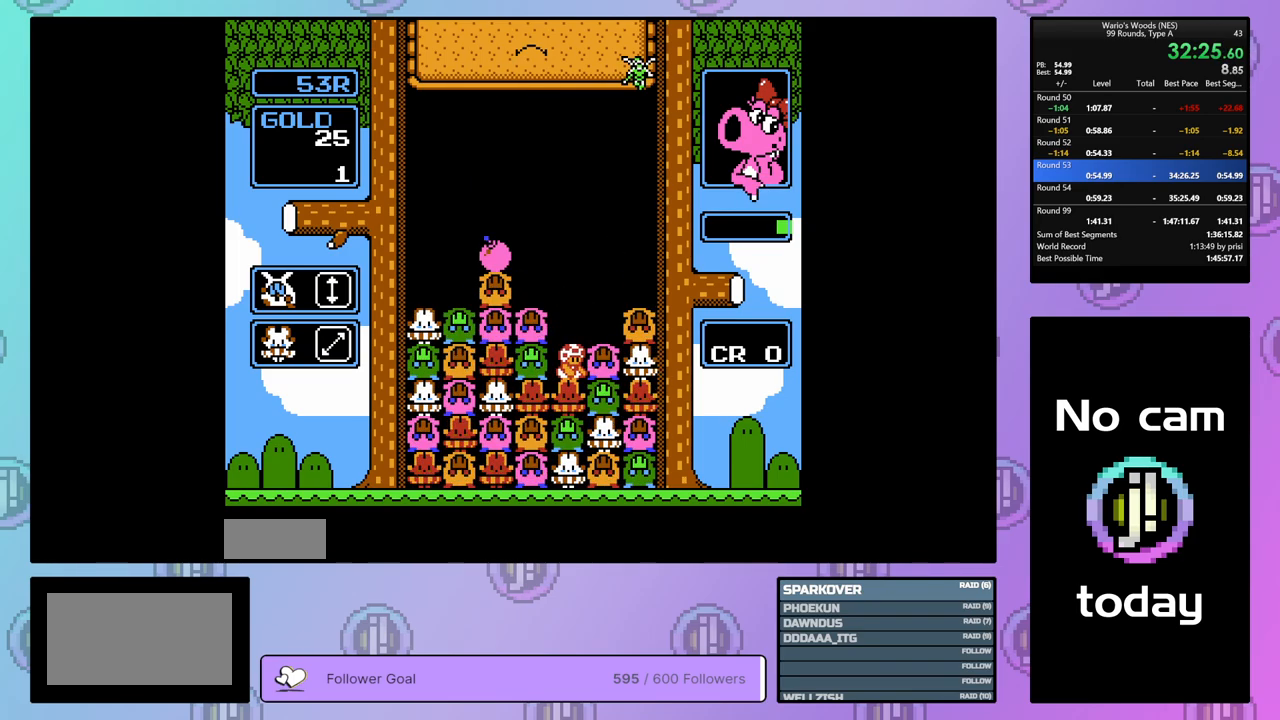
{"buttons": [], "events": [[50, "DPAD_LEFT", "down"], [100, "B", "up"], [167, "DPAD_LEFT", "up"], [200, "B", "down"], [333, "B", "up"], [400, "DPAD_RIGHT", "down"], [500, "DPAD_RIGHT", "up"]]}
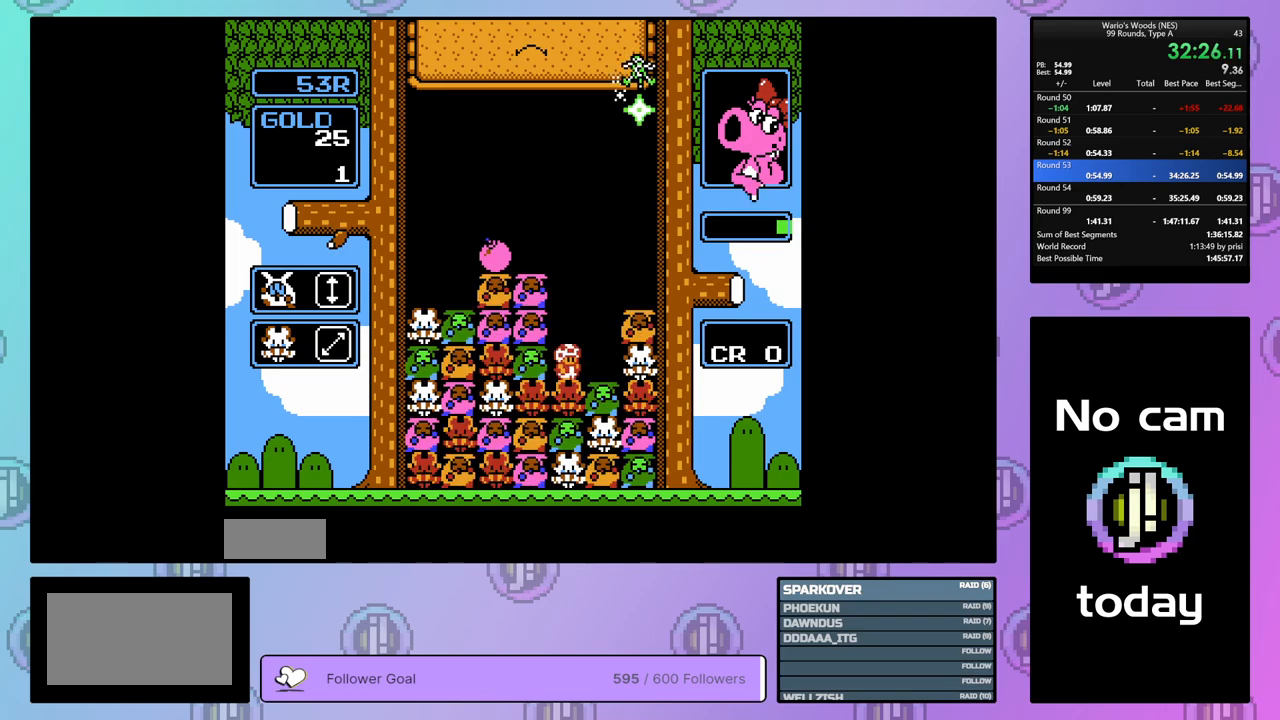
{"buttons": ["DPAD_LEFT"], "events": [[33, "B", "down"], [167, "DPAD_RIGHT", "down"], [217, "B", "up"], [333, "DPAD_RIGHT", "up"], [367, "B", "down"], [433, "DPAD_LEFT", "down"], [467, "B", "up"]]}
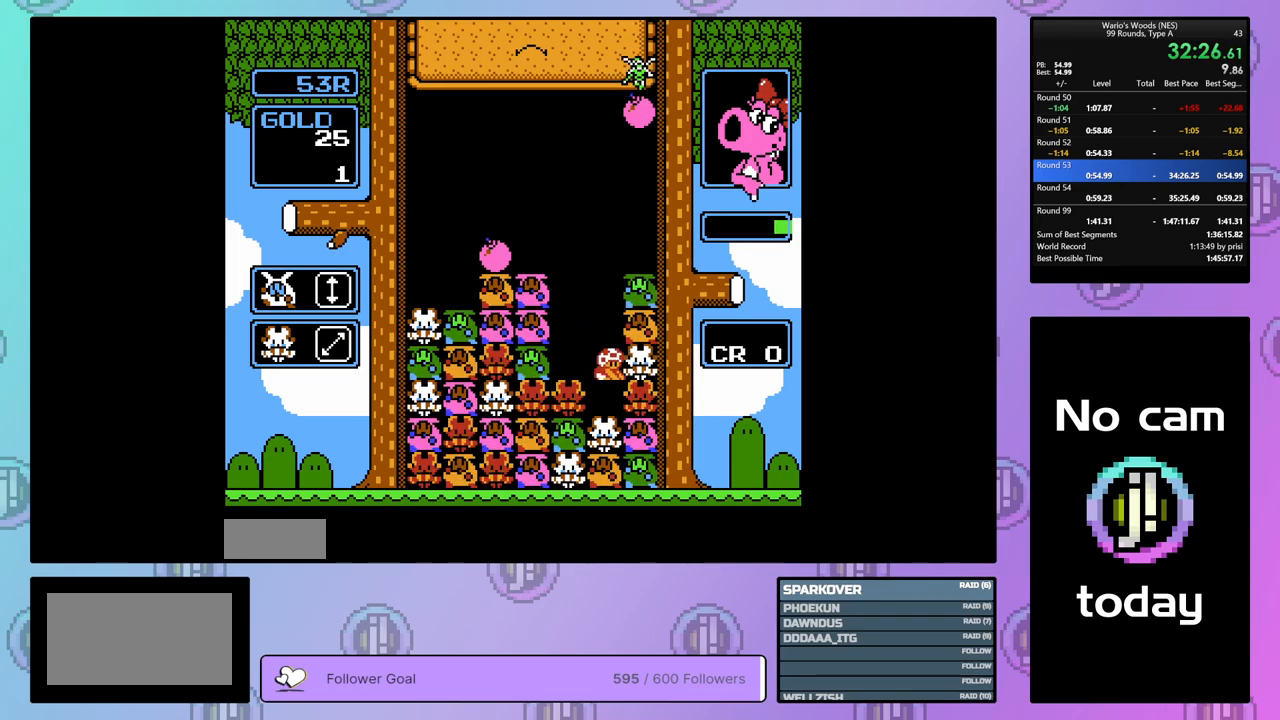
{"buttons": ["DPAD_LEFT"], "events": []}
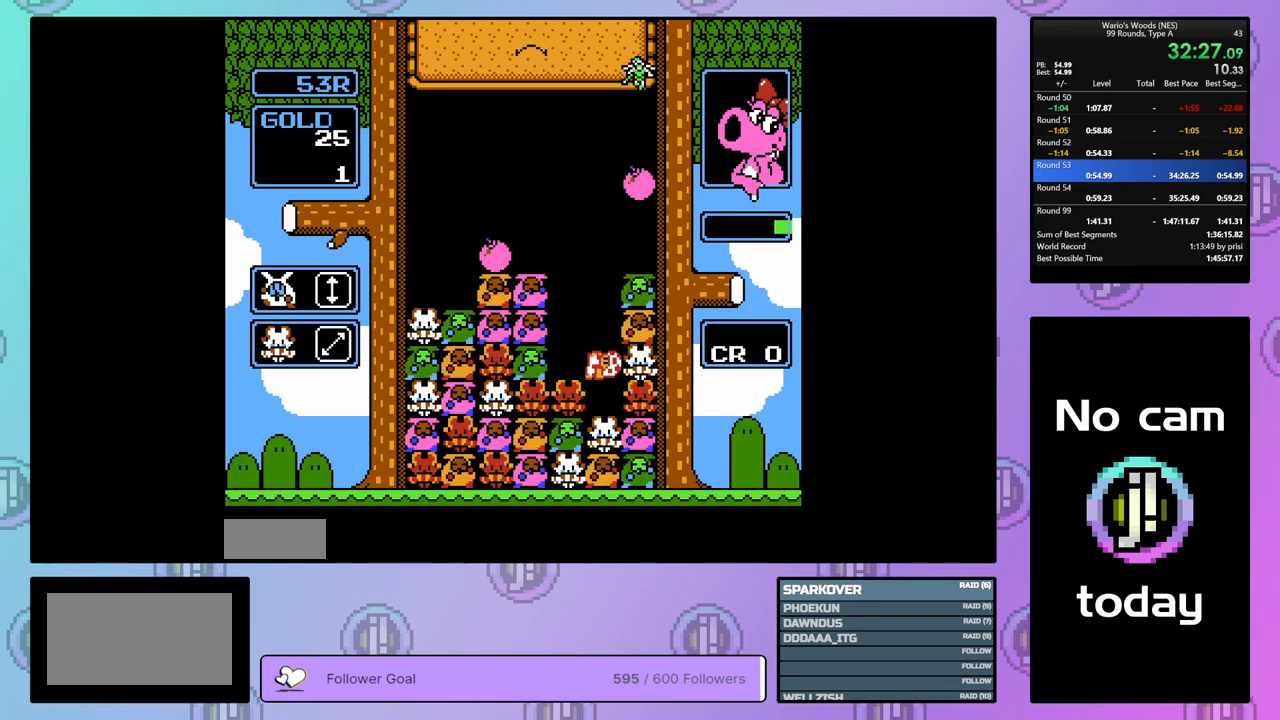
{"buttons": ["DPAD_LEFT"], "events": [[283, "DPAD_LEFT", "up"], [383, "DPAD_LEFT", "down"]]}
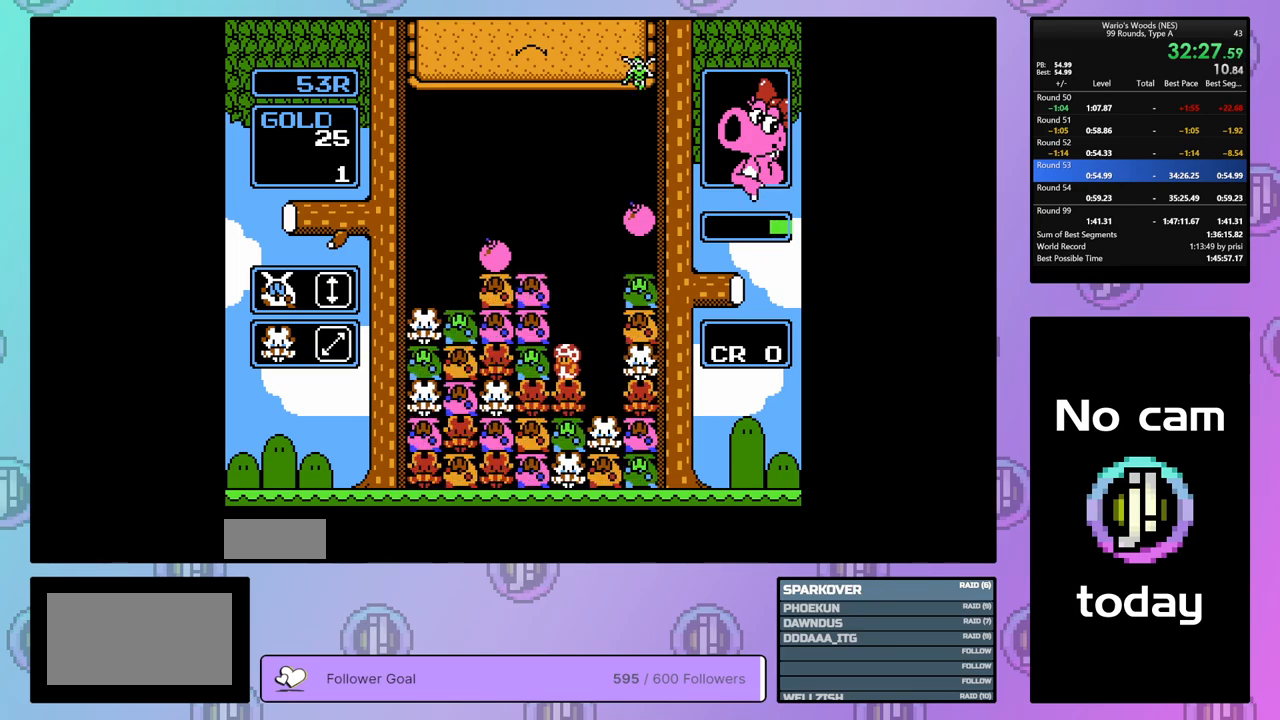
{"buttons": ["DPAD_RIGHT"], "events": [[367, "B", "down"], [400, "DPAD_LEFT", "up"], [483, "DPAD_RIGHT", "down"], [500, "B", "up"]]}